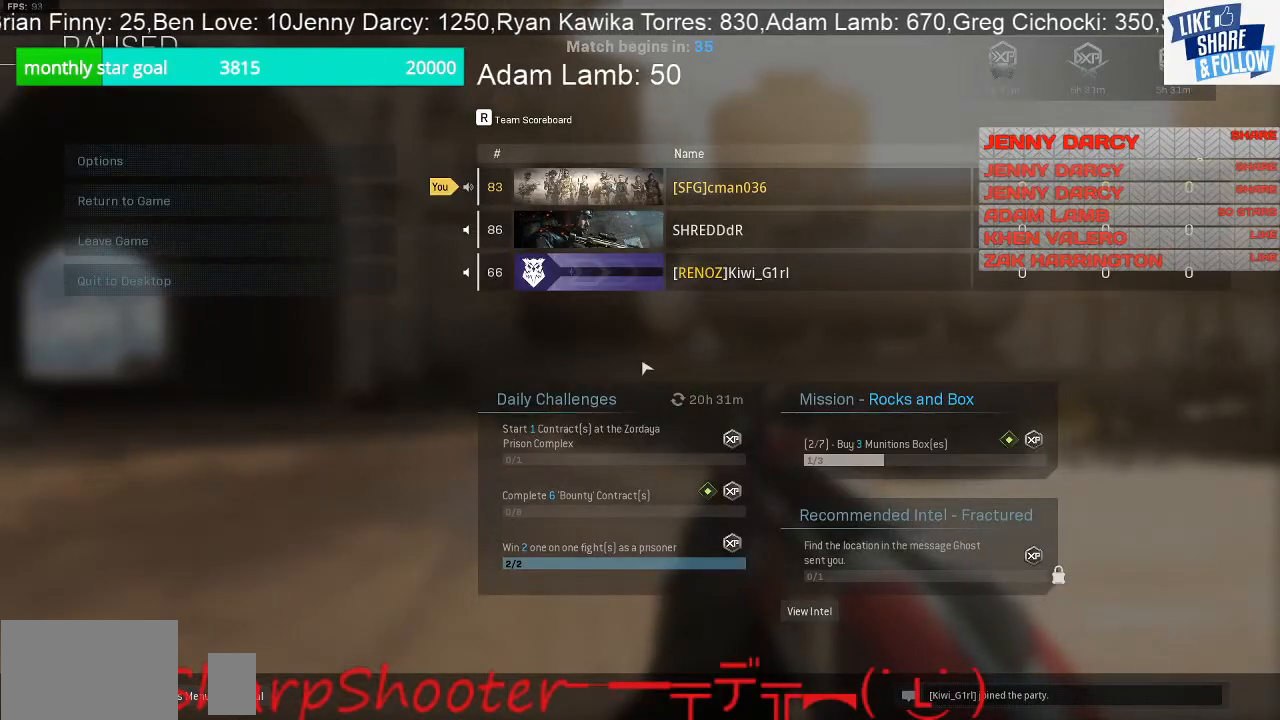
Gameplay with a controller (PlayStation layout); each line is a JSON object with the inputs held at the frame after it. "events" lists button and stick changes between this image and that frame as [ms after this image, input, new state], when the widget could be followed in between. Not read: R1.
{"buttons": [], "left_stick": "center", "right_stick": "center", "events": []}
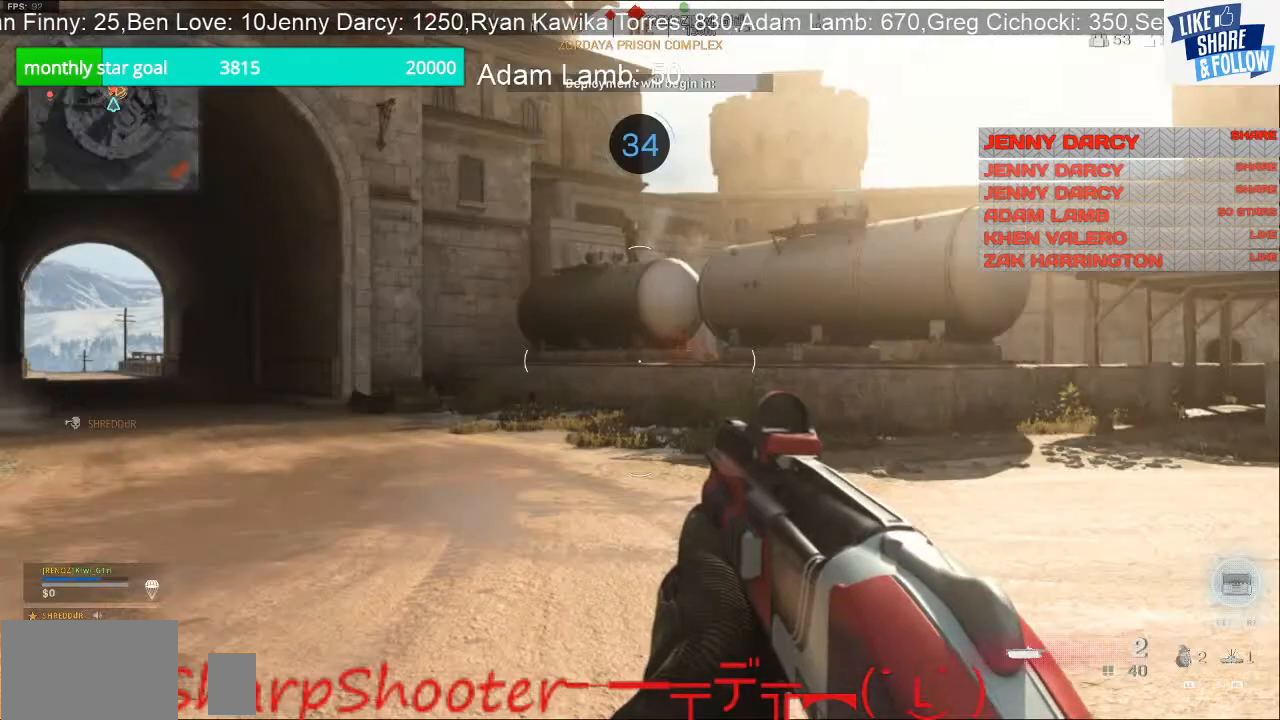
{"buttons": [], "left_stick": "center", "right_stick": "center", "events": [[33, "CIRCLE", "down"], [133, "CIRCLE", "up"]]}
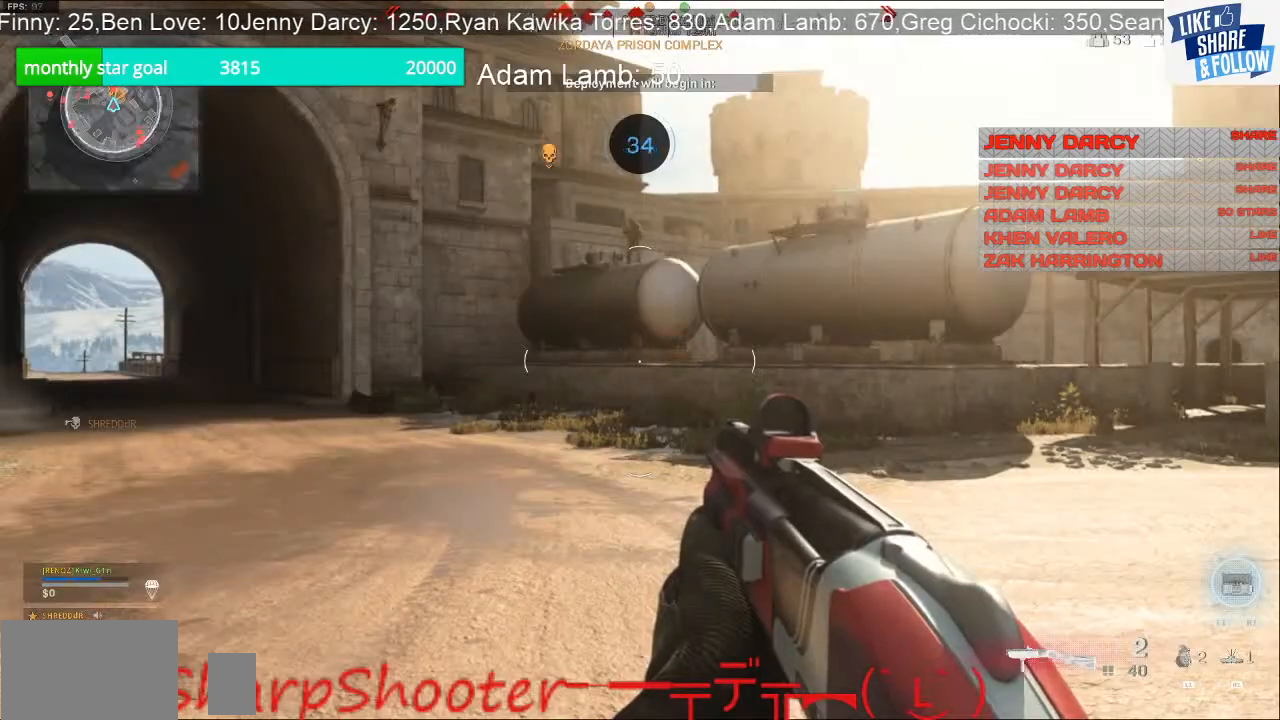
{"buttons": [], "left_stick": "up-right", "right_stick": "center", "events": [[67, "right_stick", "down-right"], [233, "right_stick", "right"], [367, "left_stick", "up-right"], [367, "right_stick", "center"]]}
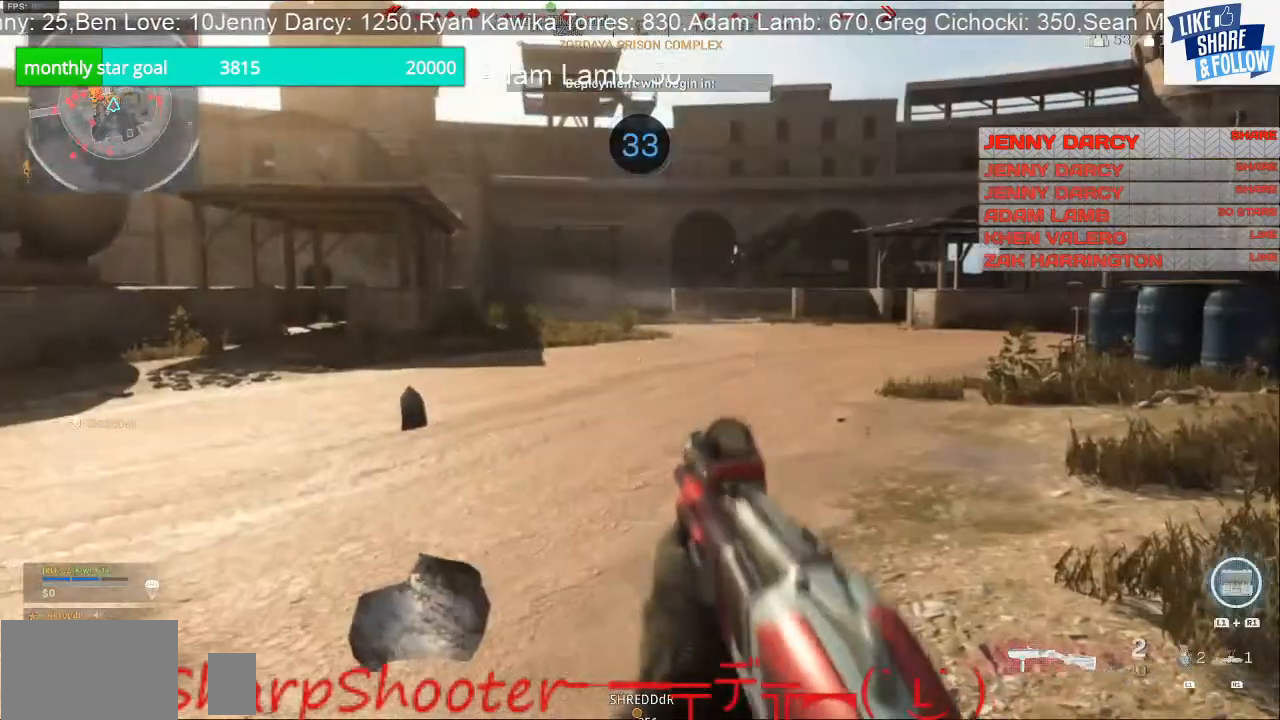
{"buttons": [], "left_stick": "down-left", "right_stick": "down-left", "events": [[100, "left_stick", "up"], [233, "left_stick", "up-left"], [233, "right_stick", "down-left"], [500, "left_stick", "down-left"]]}
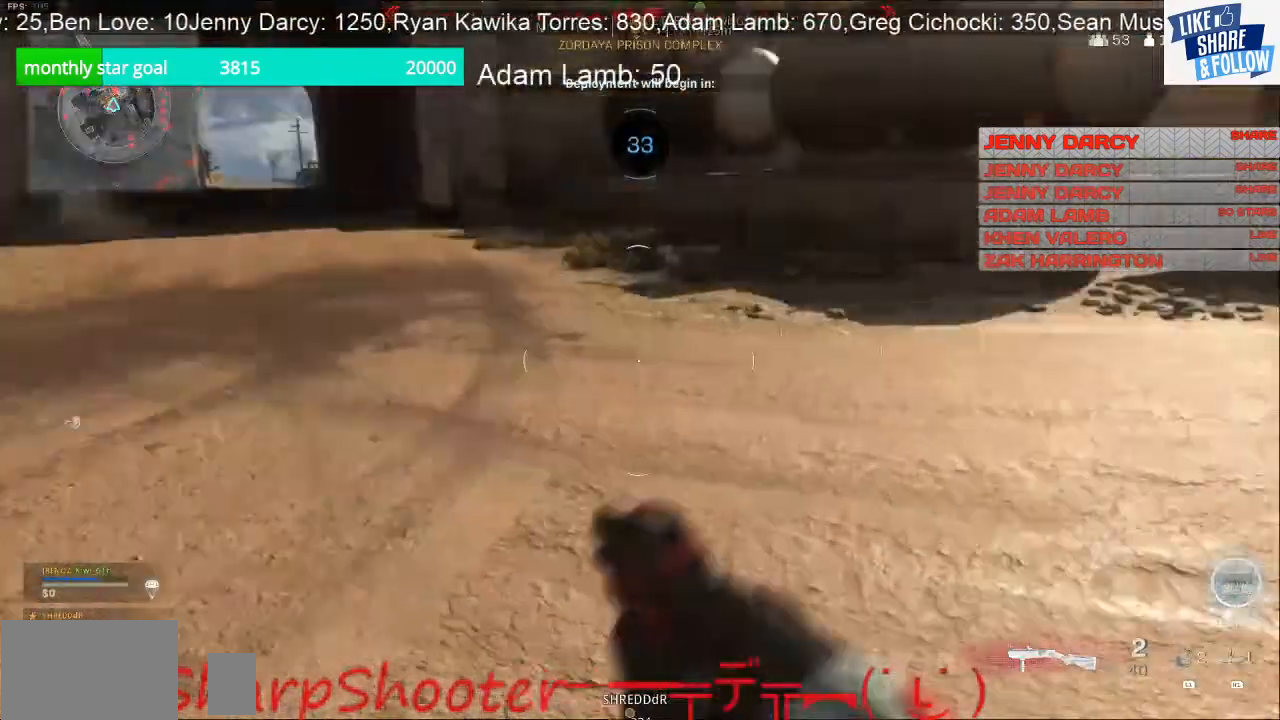
{"buttons": [], "left_stick": "down", "right_stick": "right", "events": [[300, "right_stick", "center"], [333, "left_stick", "down"], [367, "right_stick", "right"]]}
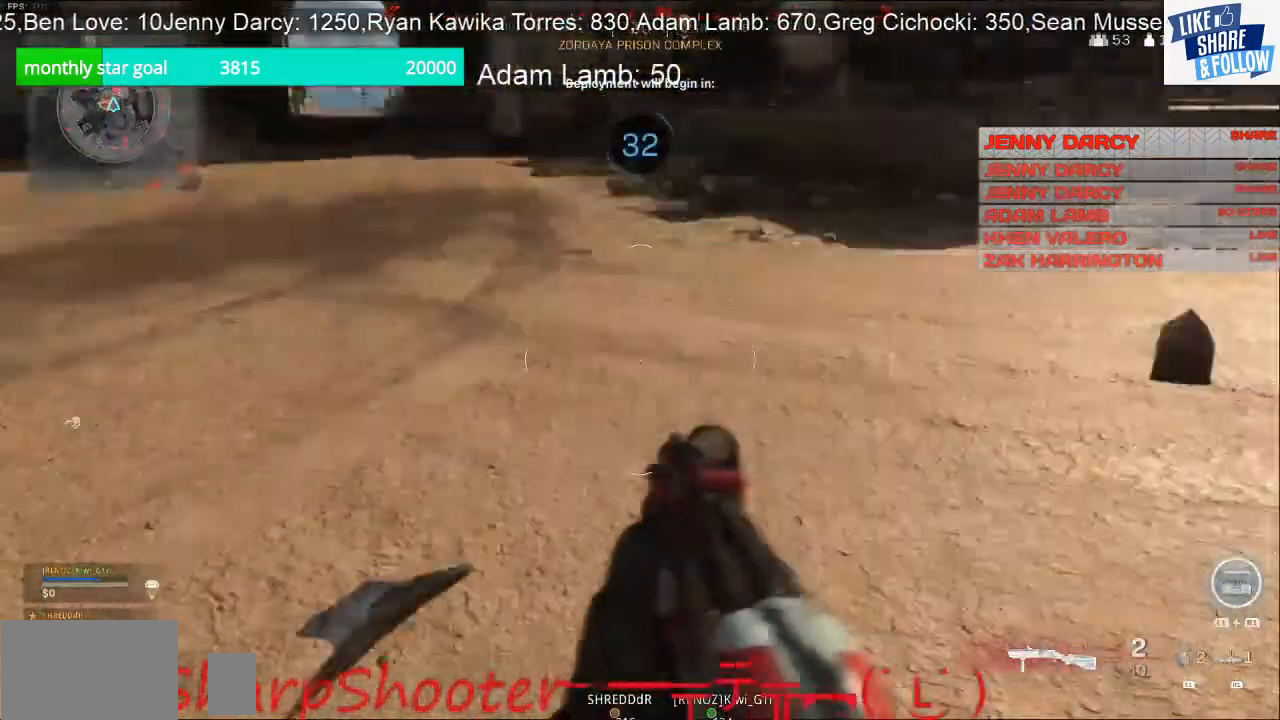
{"buttons": ["SQUARE"], "left_stick": "up-right", "right_stick": "center", "events": [[67, "right_stick", "center"], [100, "left_stick", "up-right"], [133, "SQUARE", "down"], [233, "left_stick", "up"], [433, "left_stick", "up-right"]]}
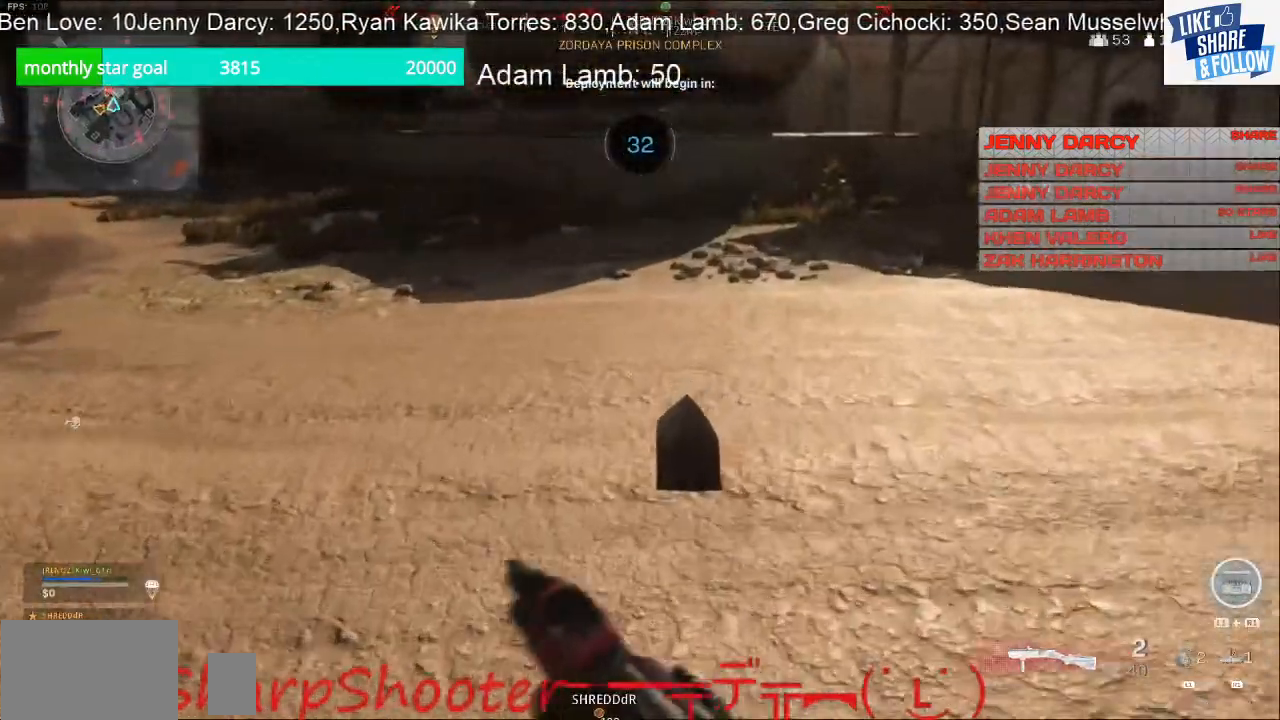
{"buttons": [], "left_stick": "right", "right_stick": "up-right", "events": [[33, "left_stick", "down-right"], [233, "left_stick", "down-left"], [300, "SQUARE", "up"], [400, "left_stick", "right"], [467, "right_stick", "up-right"]]}
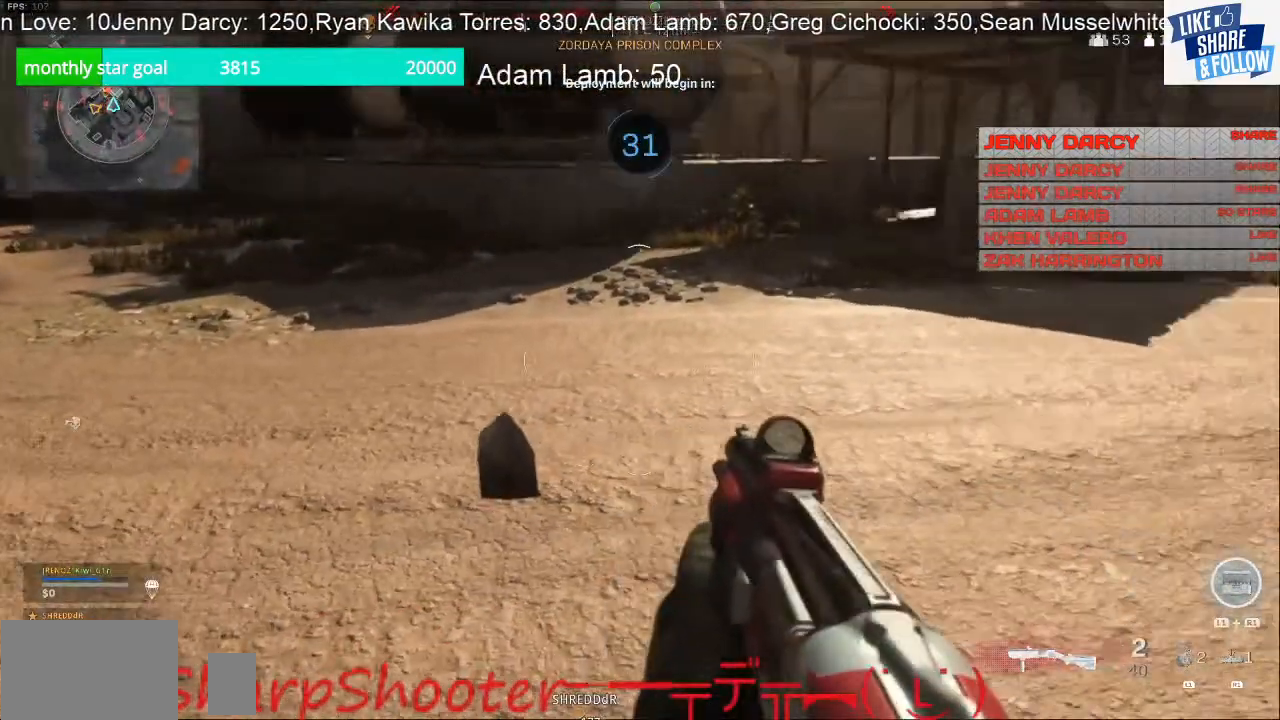
{"buttons": [], "left_stick": "up", "right_stick": "center", "events": [[33, "left_stick", "up-right"], [167, "right_stick", "up"], [200, "left_stick", "up"], [333, "right_stick", "up-left"], [433, "right_stick", "center"]]}
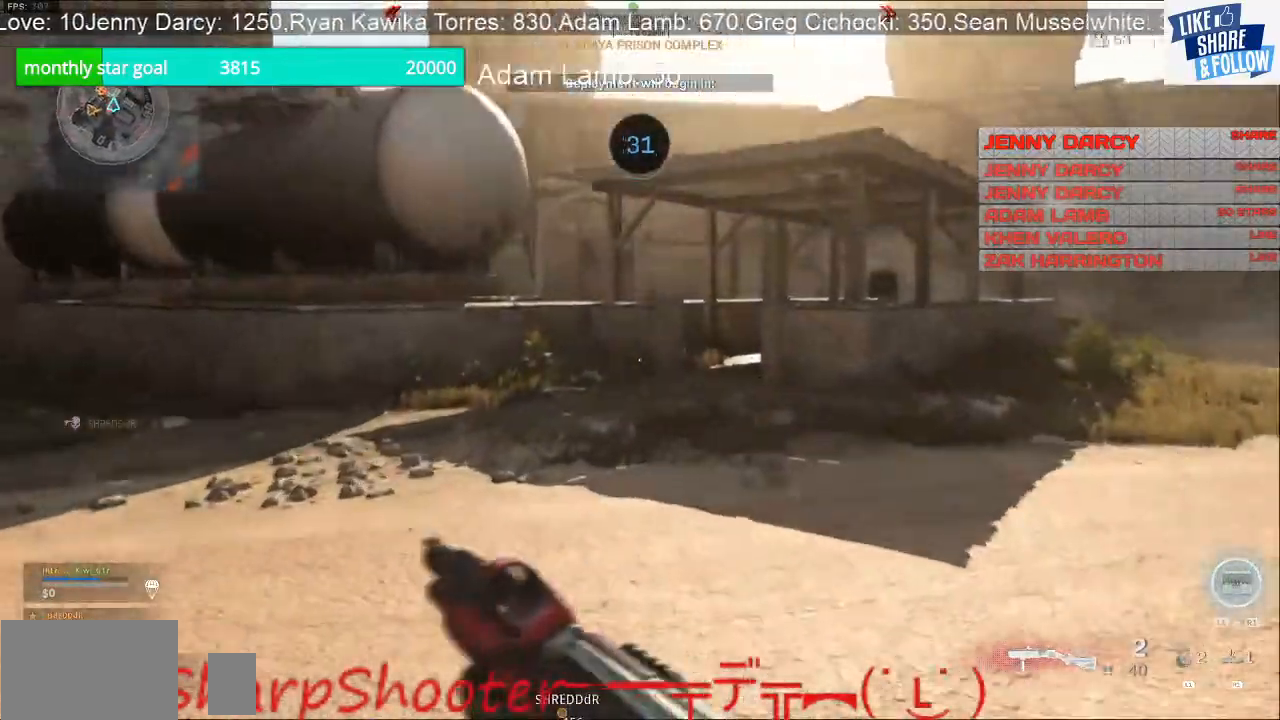
{"buttons": [], "left_stick": "up", "right_stick": "center", "events": []}
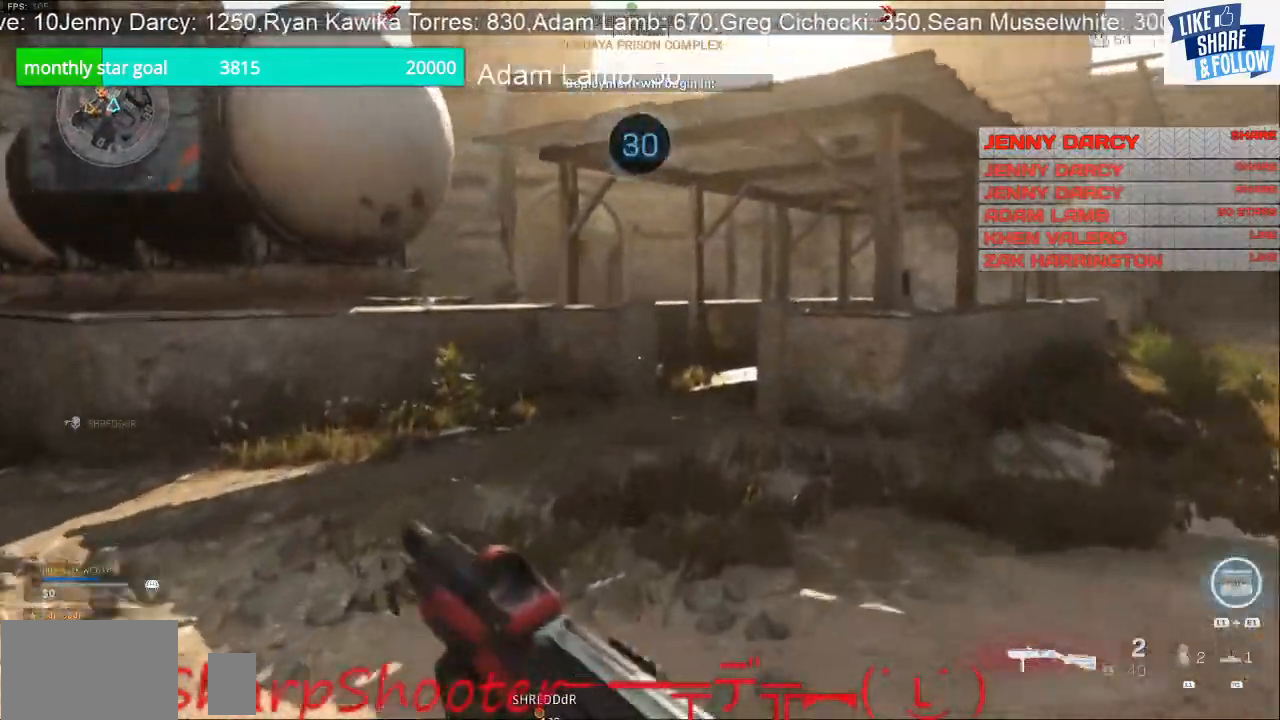
{"buttons": [], "left_stick": "up", "right_stick": "center", "events": []}
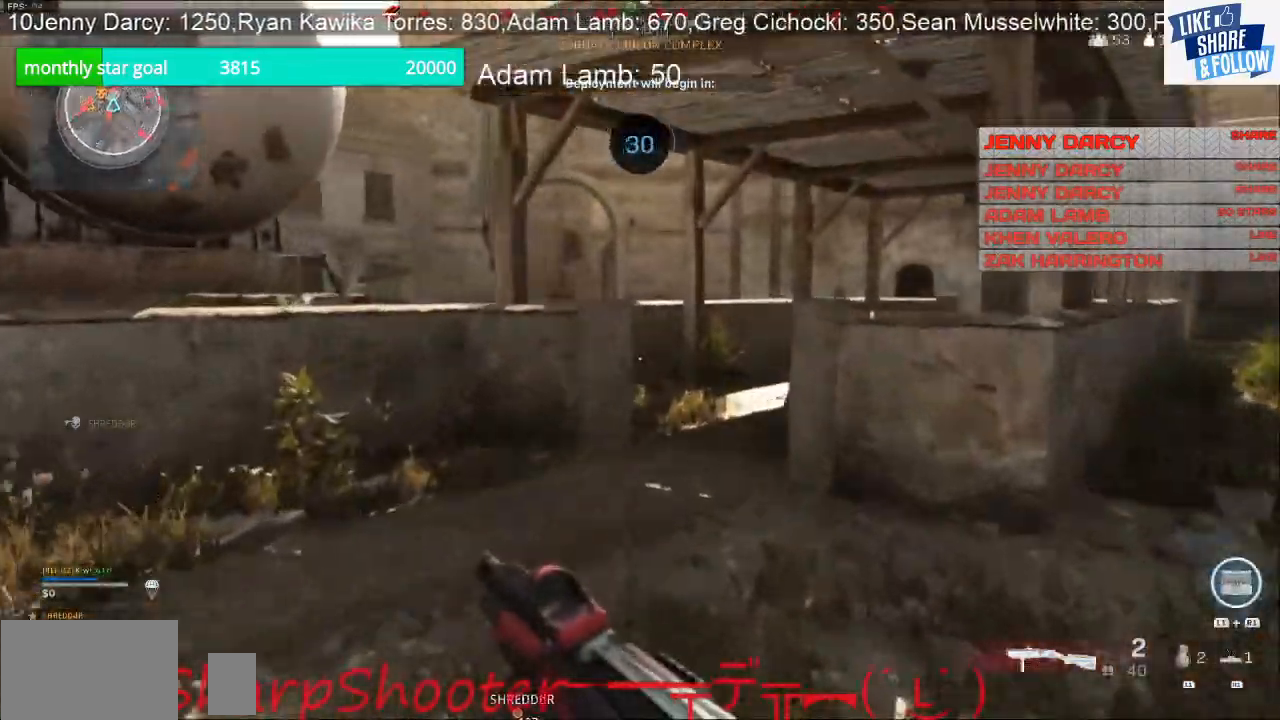
{"buttons": [], "left_stick": "up", "right_stick": "center", "events": [[100, "right_stick", "left"], [233, "right_stick", "center"]]}
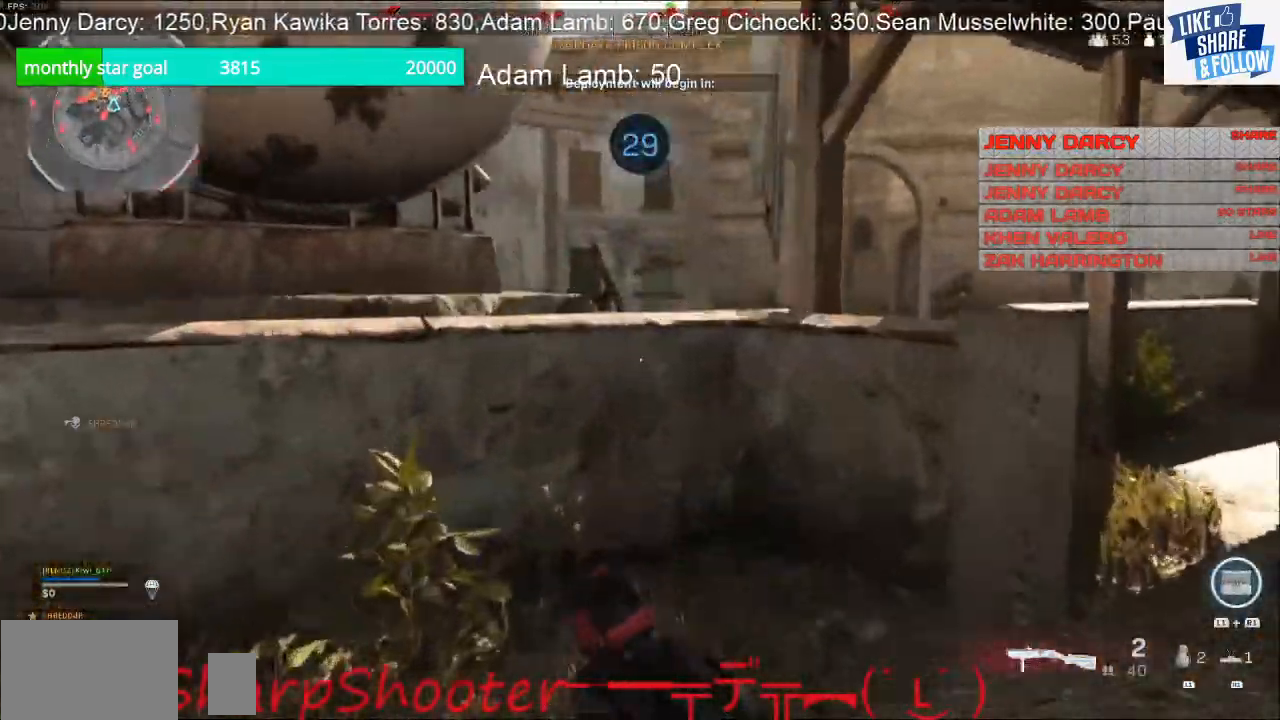
{"buttons": ["CROSS"], "left_stick": "up", "right_stick": "center", "events": [[367, "CROSS", "down"]]}
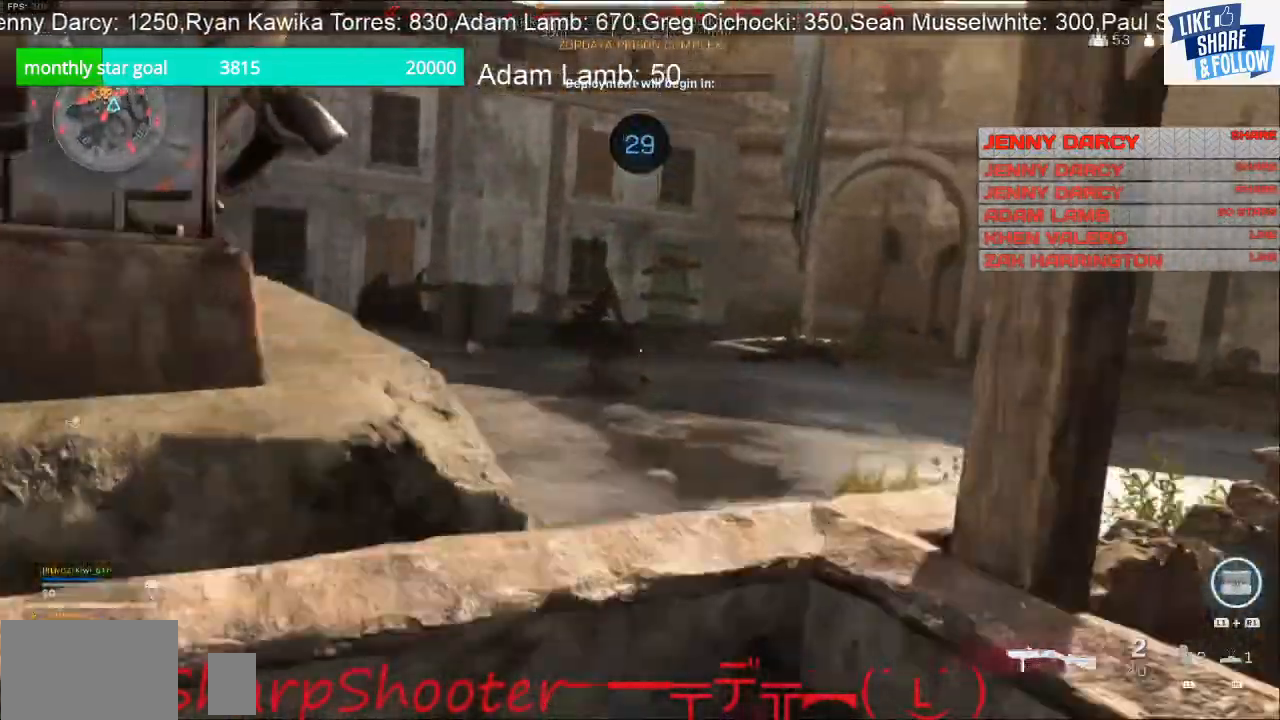
{"buttons": [], "left_stick": "up", "right_stick": "left", "events": [[67, "CROSS", "up"], [233, "right_stick", "left"]]}
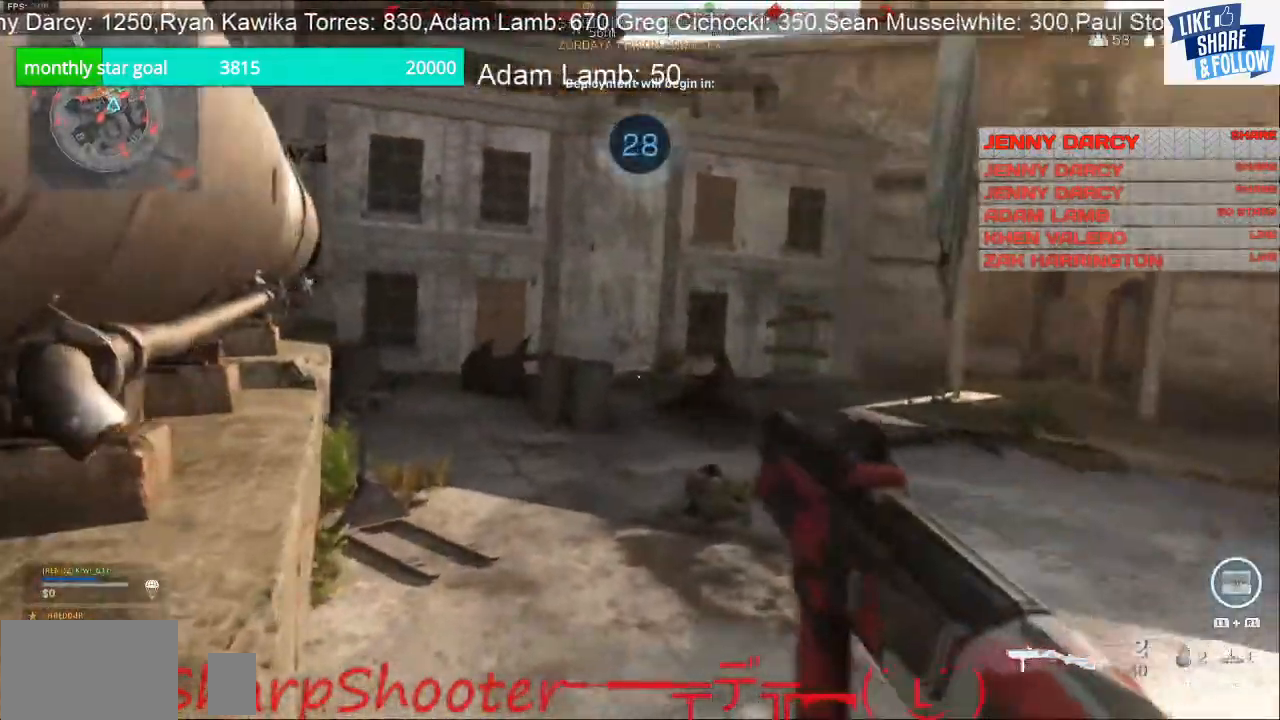
{"buttons": [], "left_stick": "up", "right_stick": "center", "events": [[167, "right_stick", "center"], [267, "right_stick", "left"], [400, "right_stick", "center"]]}
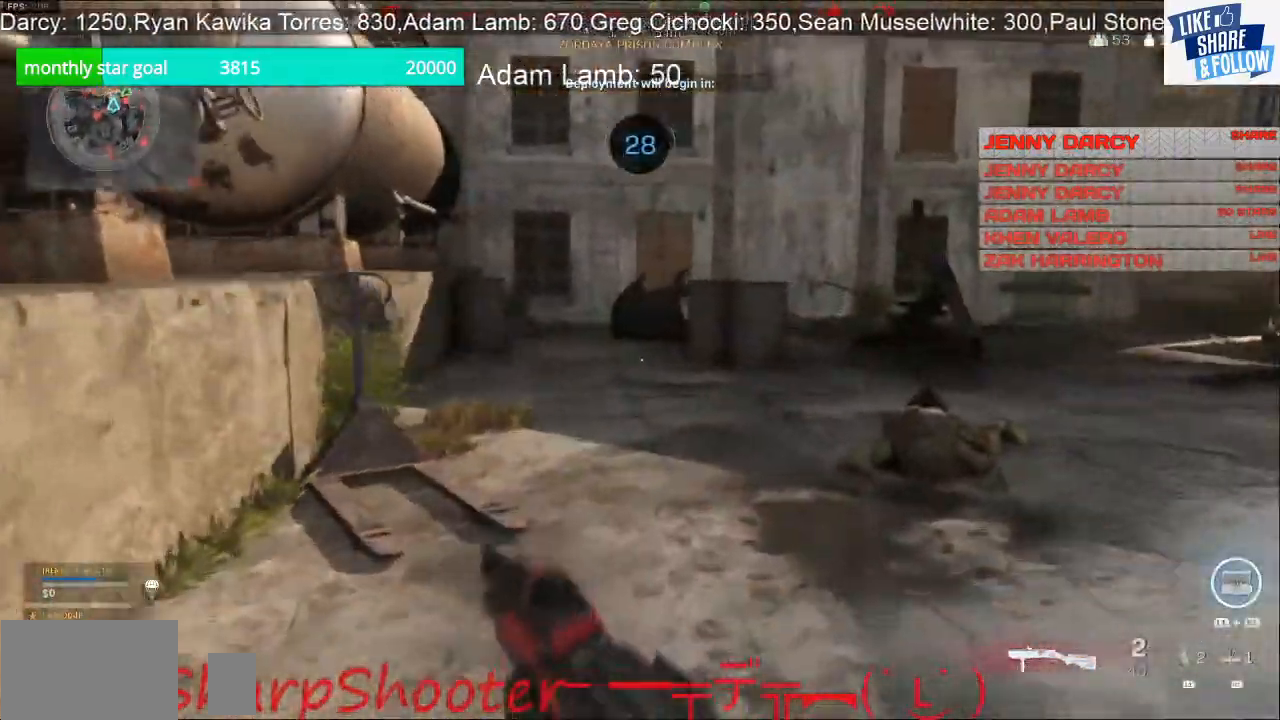
{"buttons": [], "left_stick": "up", "right_stick": "center", "events": []}
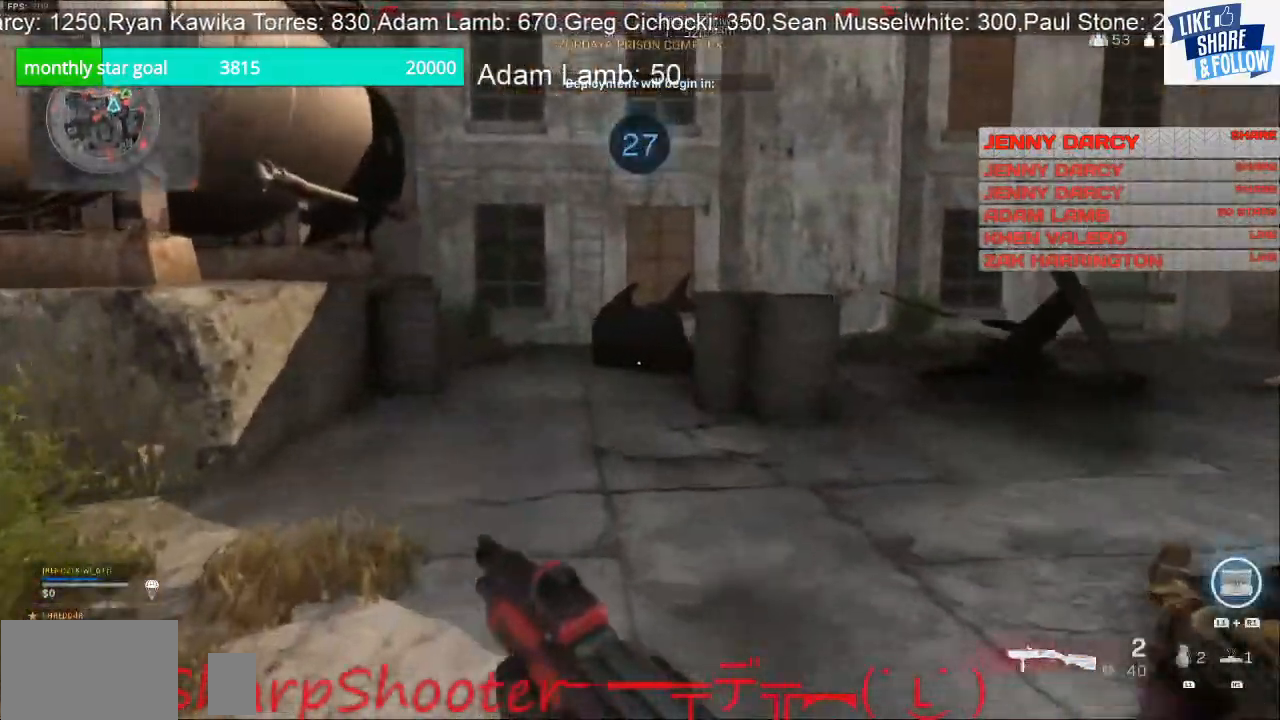
{"buttons": [], "left_stick": "up", "right_stick": "left", "events": [[267, "right_stick", "left"]]}
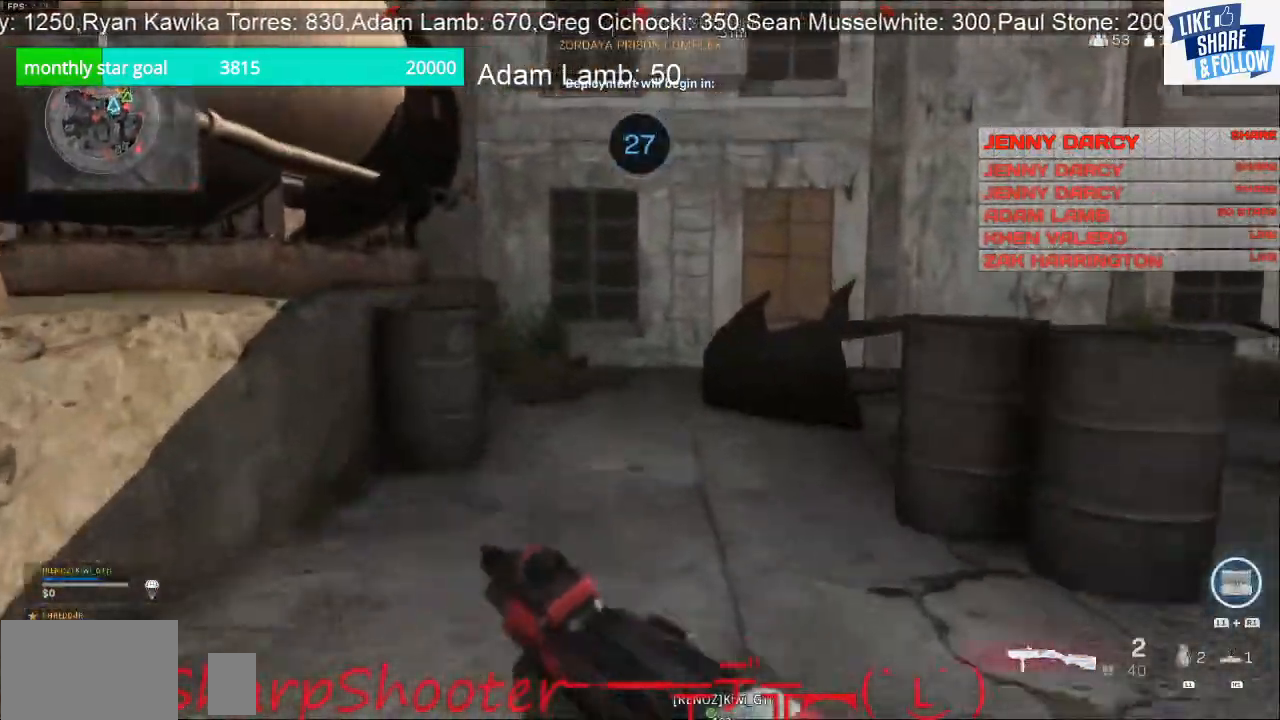
{"buttons": [], "left_stick": "up", "right_stick": "left", "events": []}
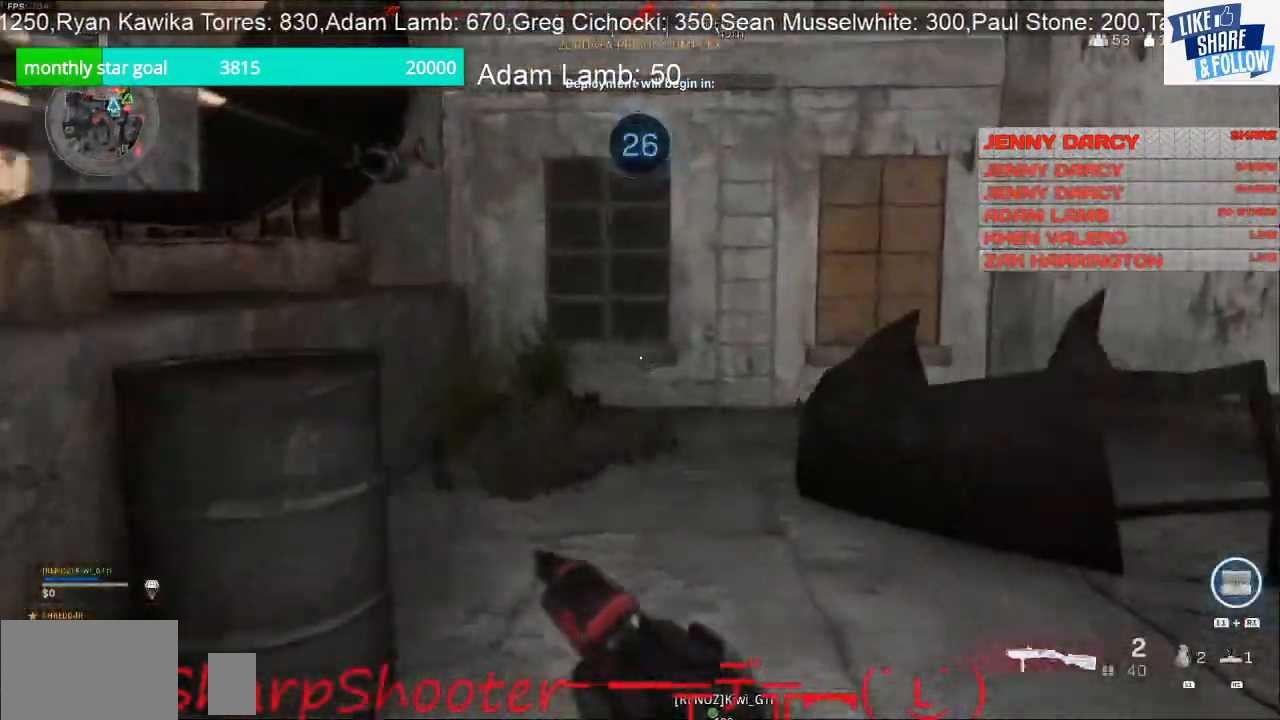
{"buttons": [], "left_stick": "up", "right_stick": "up-right", "events": [[33, "right_stick", "center"], [233, "right_stick", "right"], [300, "right_stick", "up-right"]]}
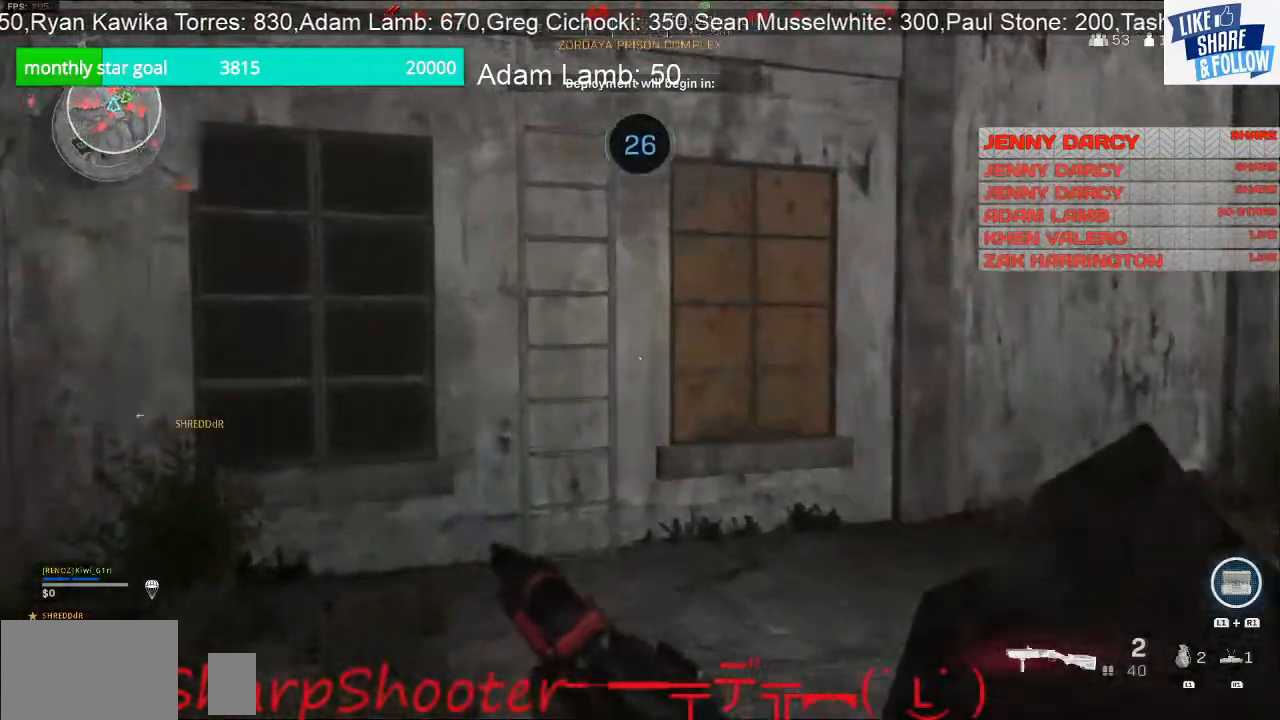
{"buttons": [], "left_stick": "up", "right_stick": "up", "events": [[167, "right_stick", "up"]]}
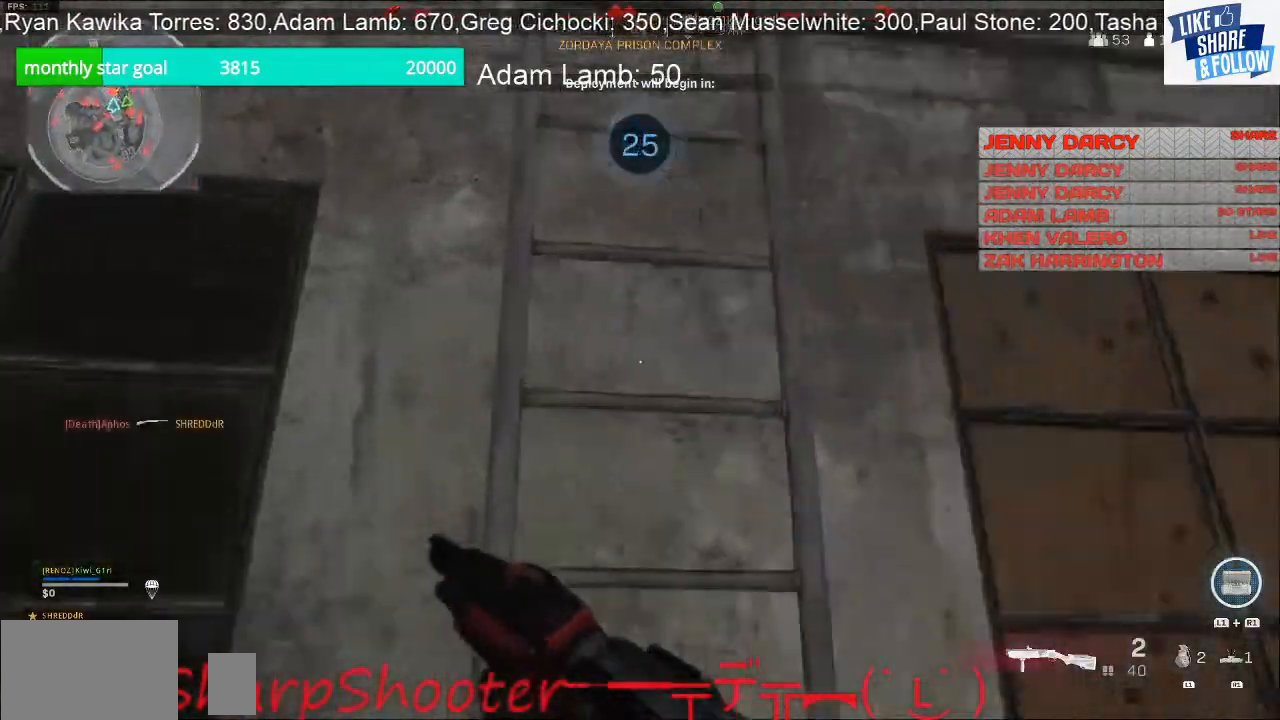
{"buttons": [], "left_stick": "up", "right_stick": "up", "events": []}